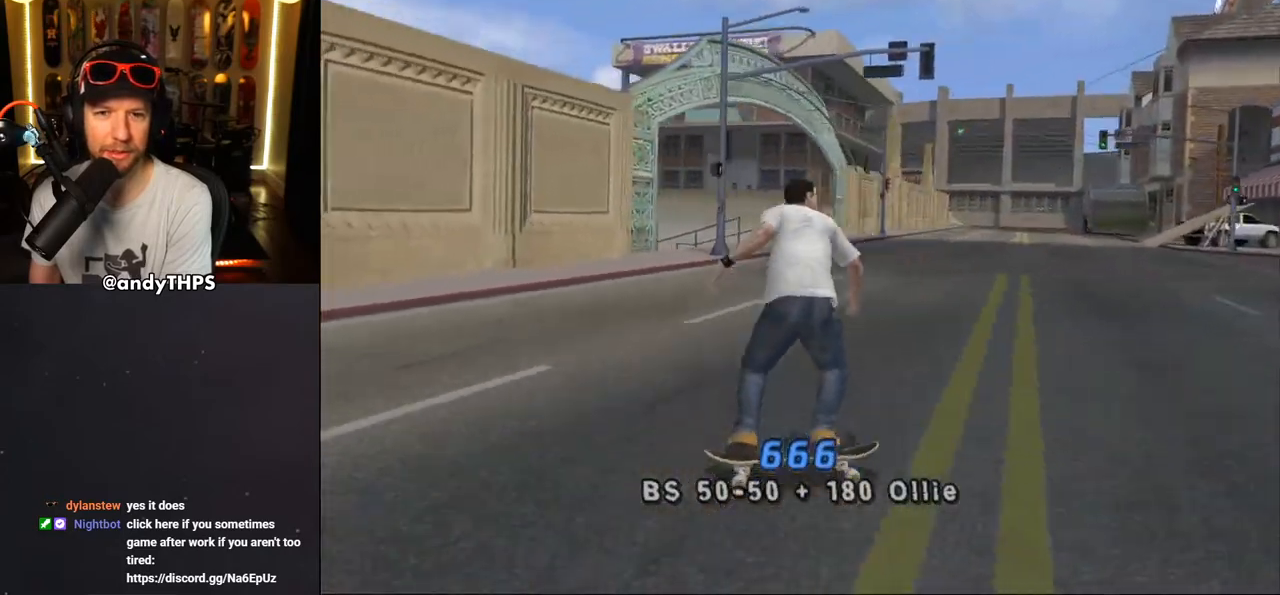
Gameplay with a controller (PlayStation layout); each line is a JSON object with the inputs held at the frame after it (dt_ms = milliseconds from this image to that frame). "events" lists button and stick changes between this image and that frame as [ms after this image, input, new state], when the widget could be followed in between. Not read: L1 R2.
{"dt_ms": 500, "buttons": ["DPAD_DOWN", "DPAD_LEFT"], "left_stick": "center", "right_stick": "down-left", "events": [[133, "DPAD_LEFT", "up"], [167, "right_stick", "down-left"], [200, "DPAD_LEFT", "down"]]}
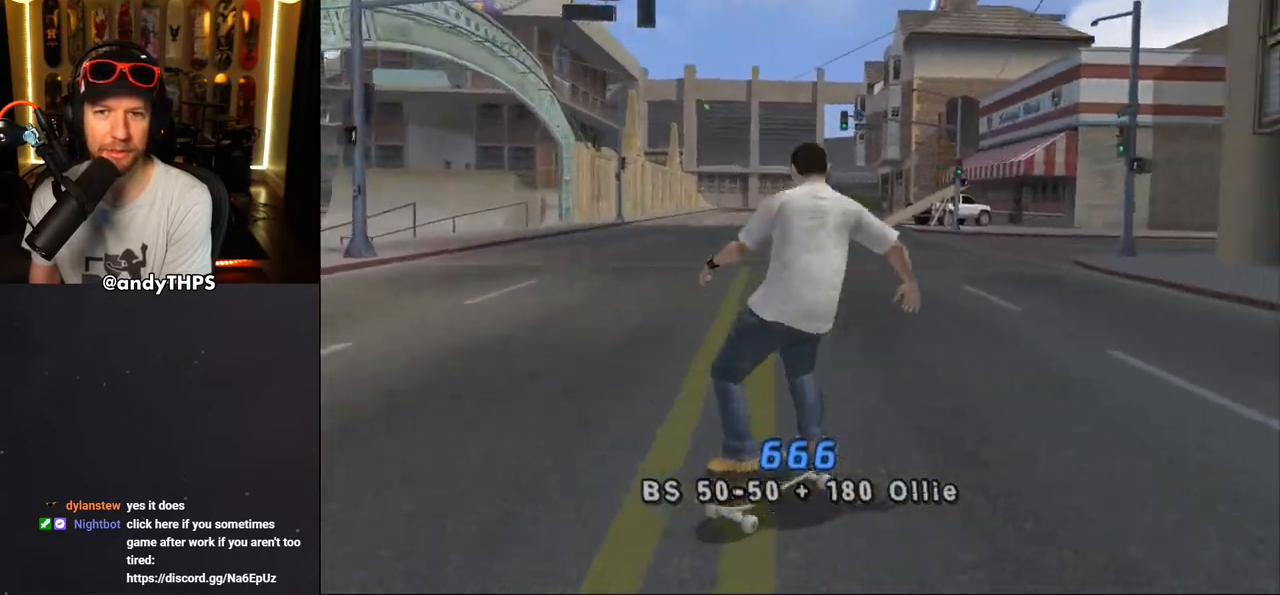
{"dt_ms": 500, "buttons": ["DPAD_DOWN", "DPAD_LEFT"], "left_stick": "center", "right_stick": "center", "events": [[467, "right_stick", "center"]]}
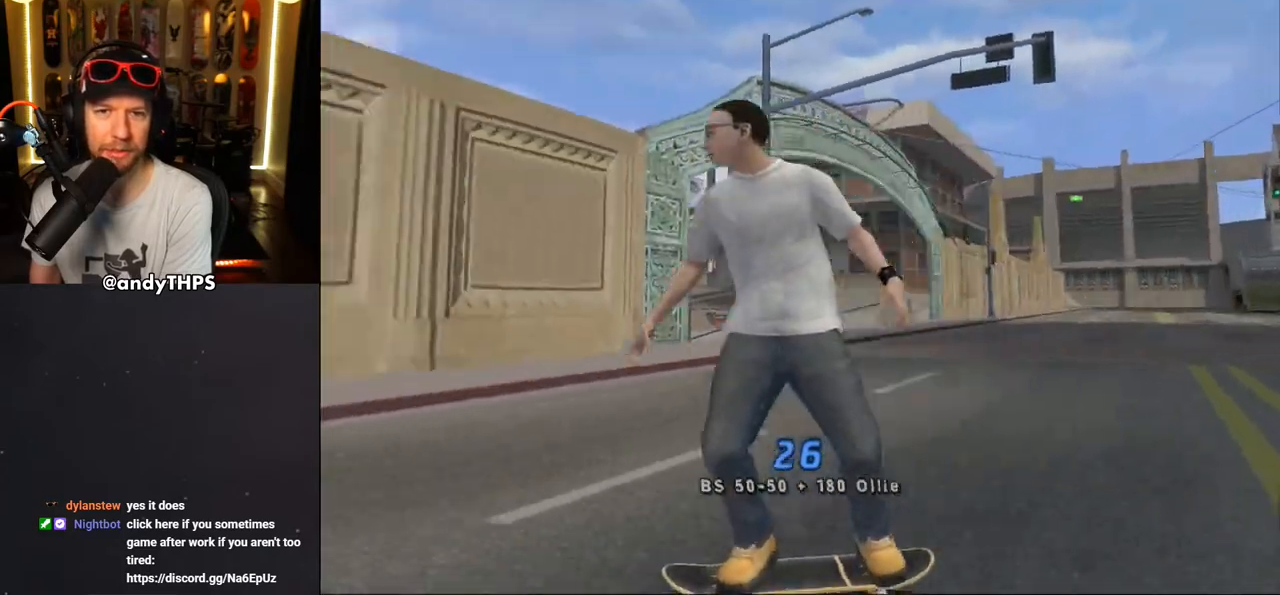
{"dt_ms": 1000, "buttons": ["CROSS", "DPAD_RIGHT"], "left_stick": "center", "right_stick": "center"}
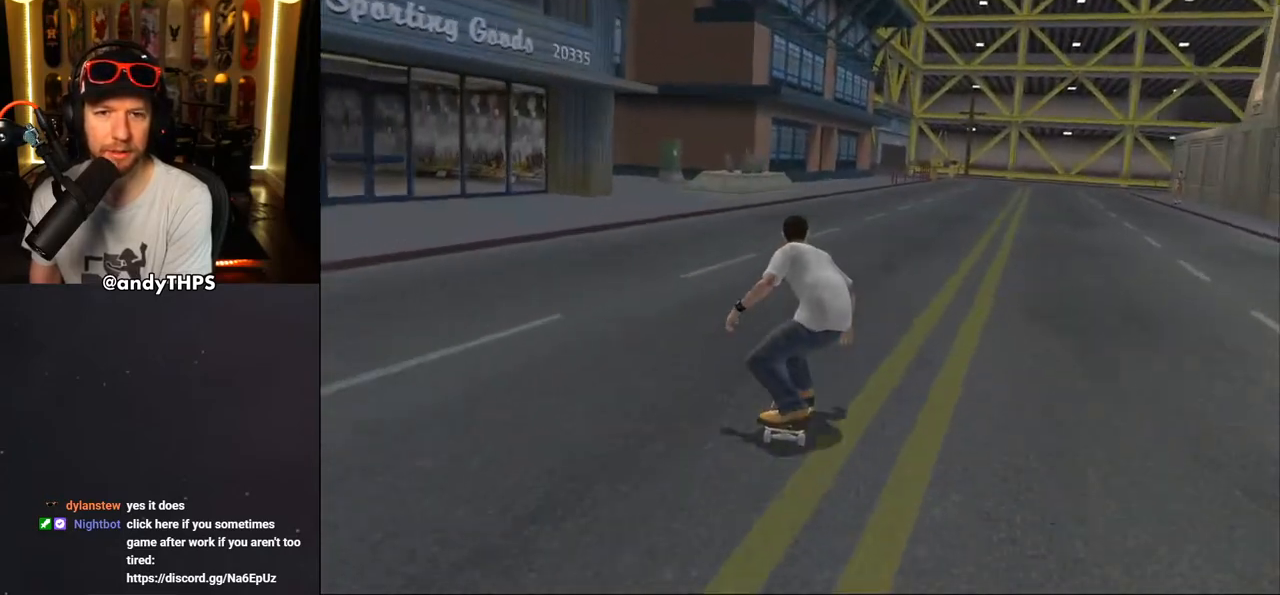
{"dt_ms": 500, "buttons": ["CROSS"], "left_stick": "center", "right_stick": "center", "events": [[117, "DPAD_RIGHT", "up"], [133, "DPAD_UP", "down"], [167, "CROSS", "up"], [250, "CROSS", "down"], [400, "DPAD_UP", "up"], [417, "DPAD_UP", "down"], [500, "DPAD_UP", "up"]]}
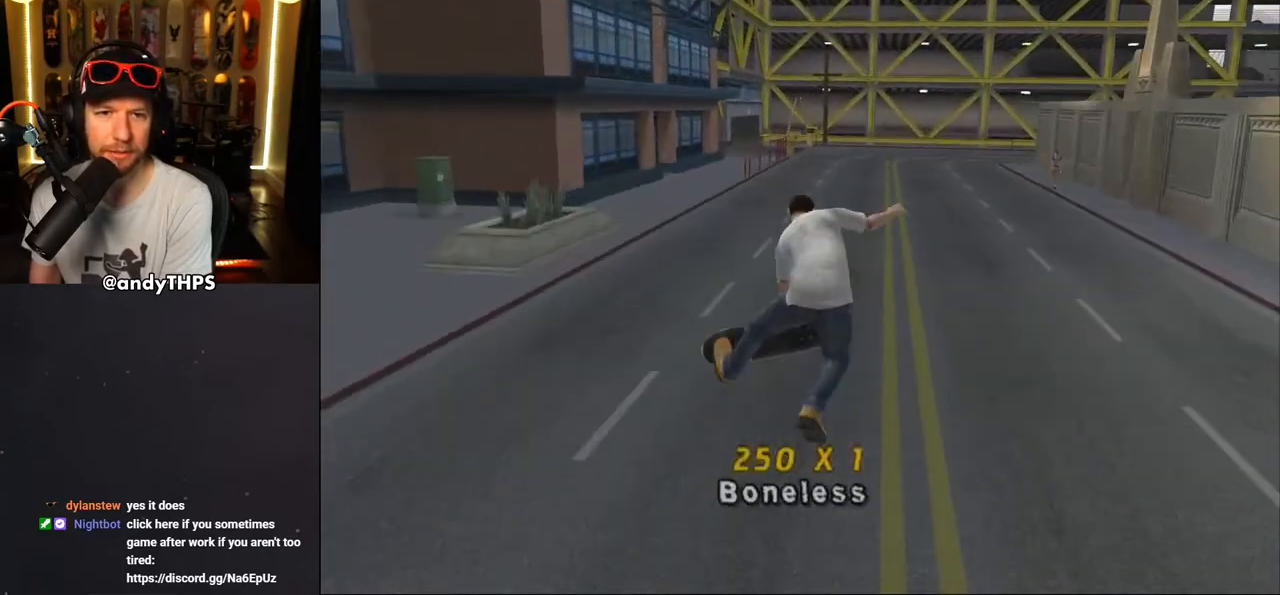
{"dt_ms": 500, "buttons": ["CROSS", "DPAD_DOWN"], "left_stick": "center", "right_stick": "center", "events": [[50, "DPAD_UP", "down"], [133, "DPAD_UP", "up"], [500, "DPAD_DOWN", "down"]]}
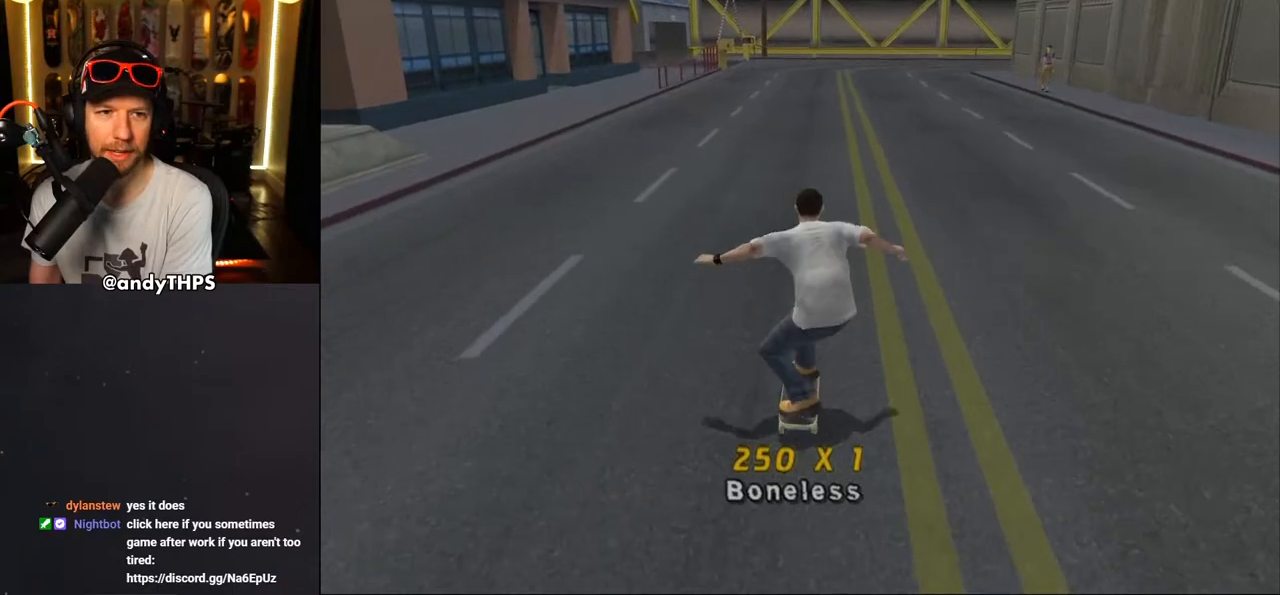
{"dt_ms": 500, "buttons": ["CROSS", "DPAD_LEFT"], "left_stick": "center", "right_stick": "center", "events": [[117, "DPAD_LEFT", "down"], [350, "DPAD_DOWN", "up"]]}
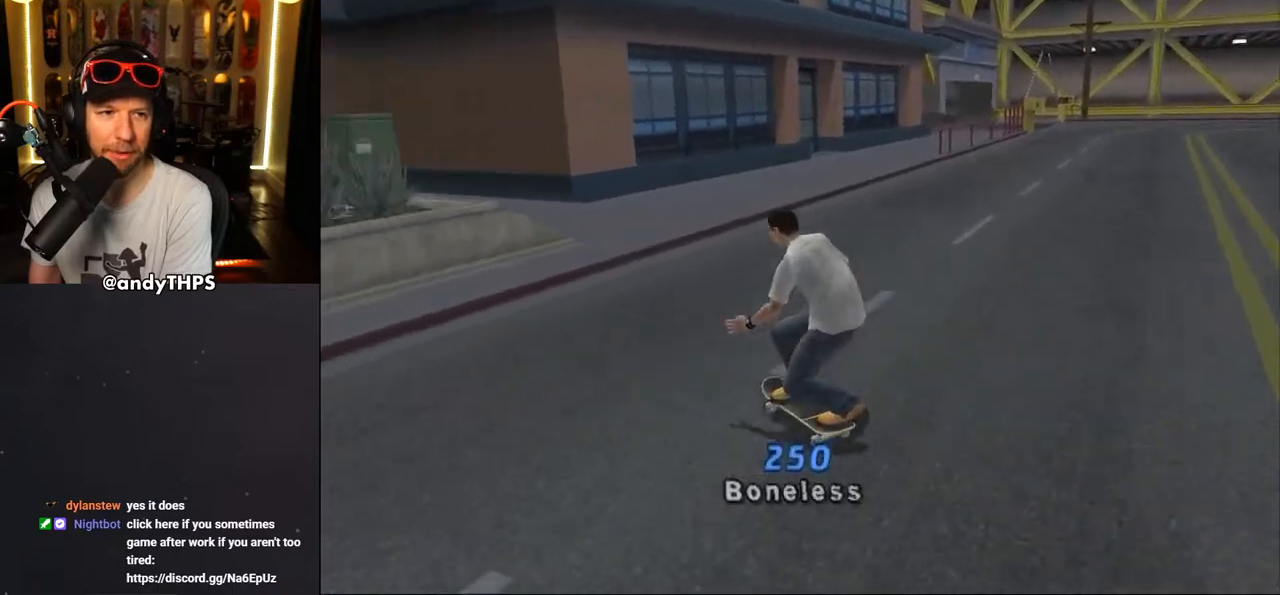
{"dt_ms": 500, "buttons": ["CROSS", "DPAD_DOWN"], "left_stick": "center", "right_stick": "center", "events": [[17, "DPAD_DOWN", "down"], [17, "DPAD_LEFT", "up"], [200, "DPAD_RIGHT", "down"], [367, "DPAD_RIGHT", "up"]]}
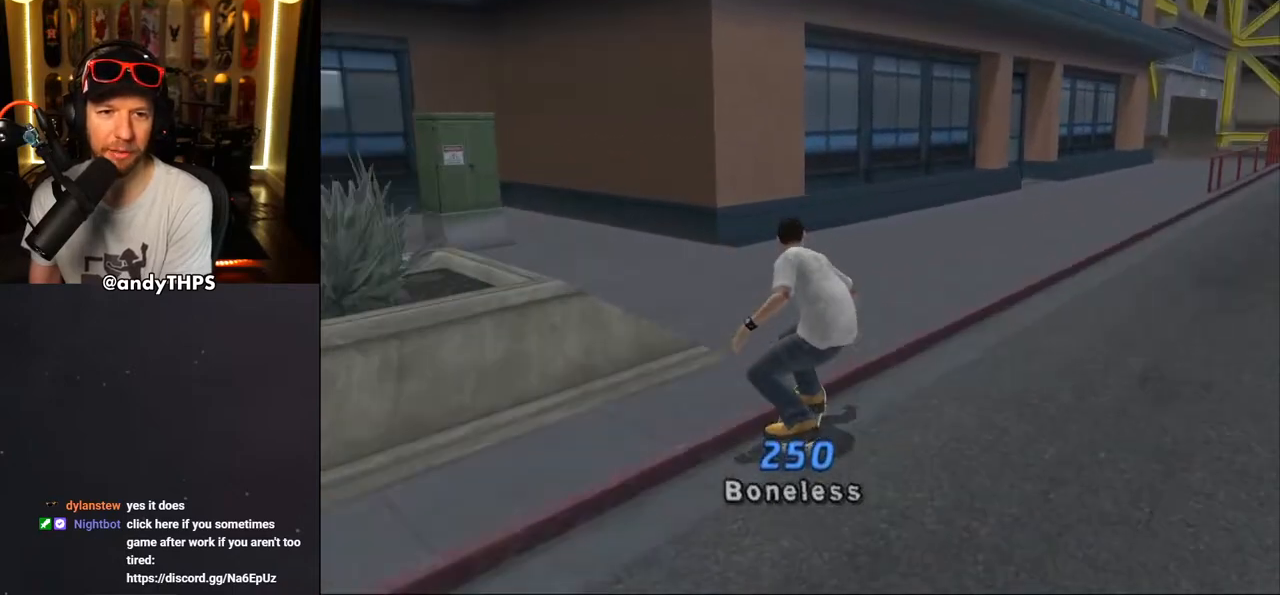
{"dt_ms": 500, "buttons": ["CROSS", "DPAD_DOWN", "DPAD_RIGHT"], "left_stick": "center", "right_stick": "center", "events": [[83, "DPAD_LEFT", "down"], [483, "DPAD_LEFT", "up"], [500, "DPAD_RIGHT", "down"]]}
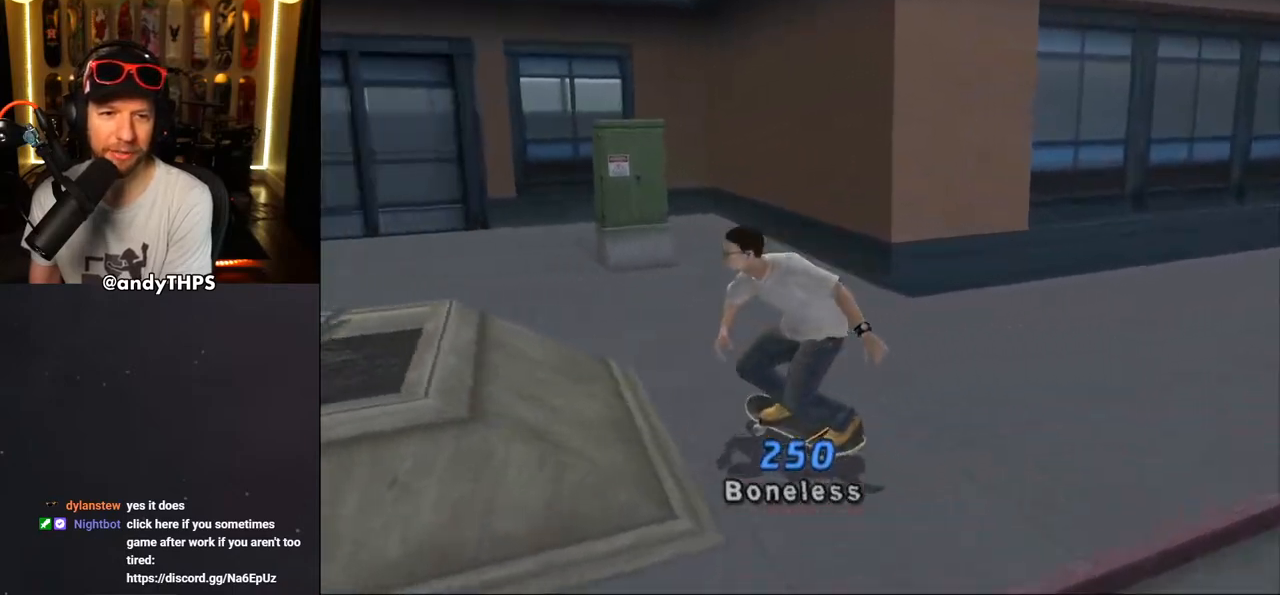
{"dt_ms": 500, "buttons": ["CROSS", "DPAD_DOWN"], "left_stick": "center", "right_stick": "center", "events": [[217, "DPAD_DOWN", "up"], [233, "DPAD_RIGHT", "up"], [333, "DPAD_DOWN", "down"]]}
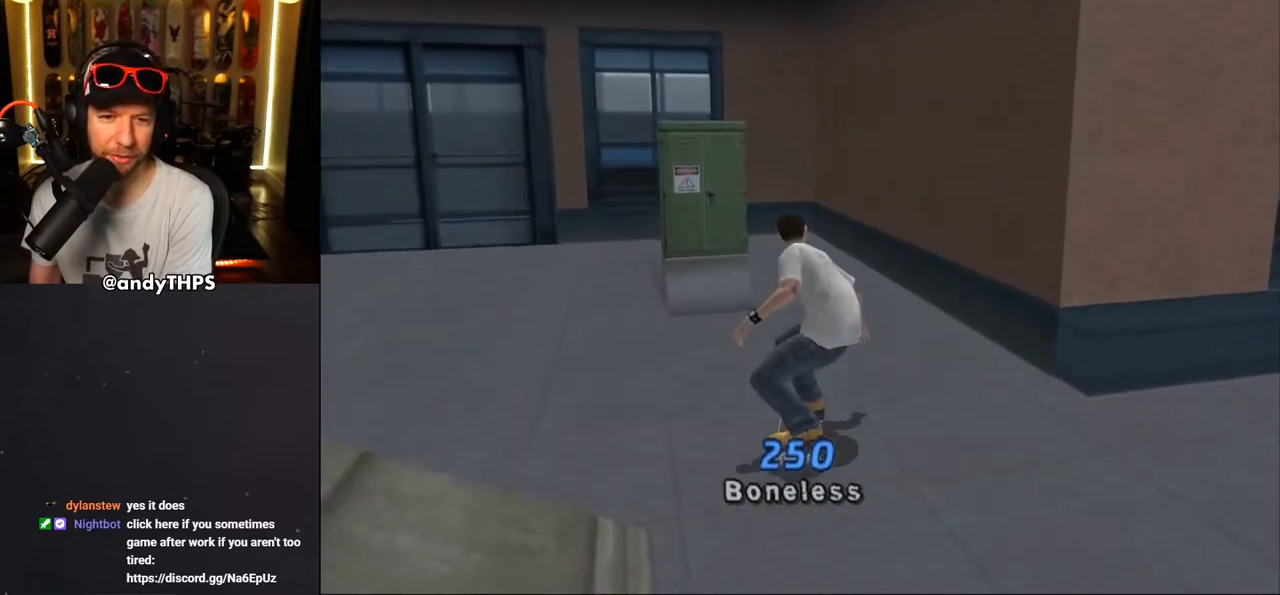
{"dt_ms": 500, "buttons": ["DPAD_DOWN"], "left_stick": "center", "right_stick": "center", "events": [[283, "CROSS", "up"]]}
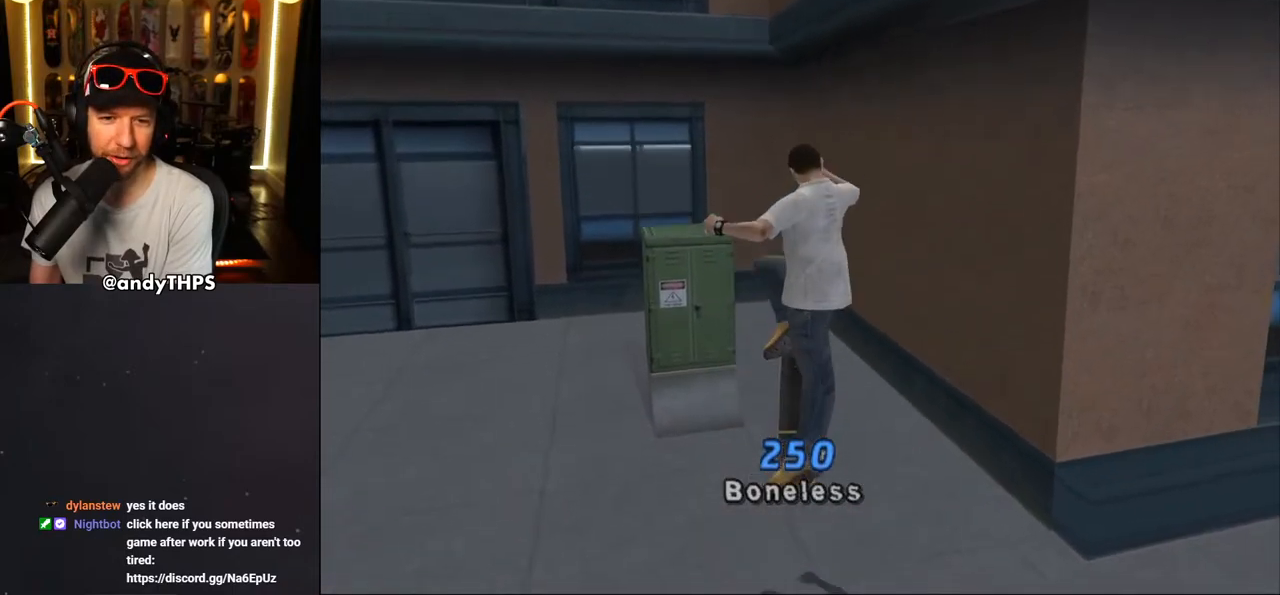
{"dt_ms": 500, "buttons": ["R1", "DPAD_DOWN", "DPAD_RIGHT"], "left_stick": "center", "right_stick": "center", "events": [[250, "DPAD_RIGHT", "down"], [283, "DPAD_DOWN", "up"], [350, "R1", "down"], [367, "DPAD_DOWN", "down"]]}
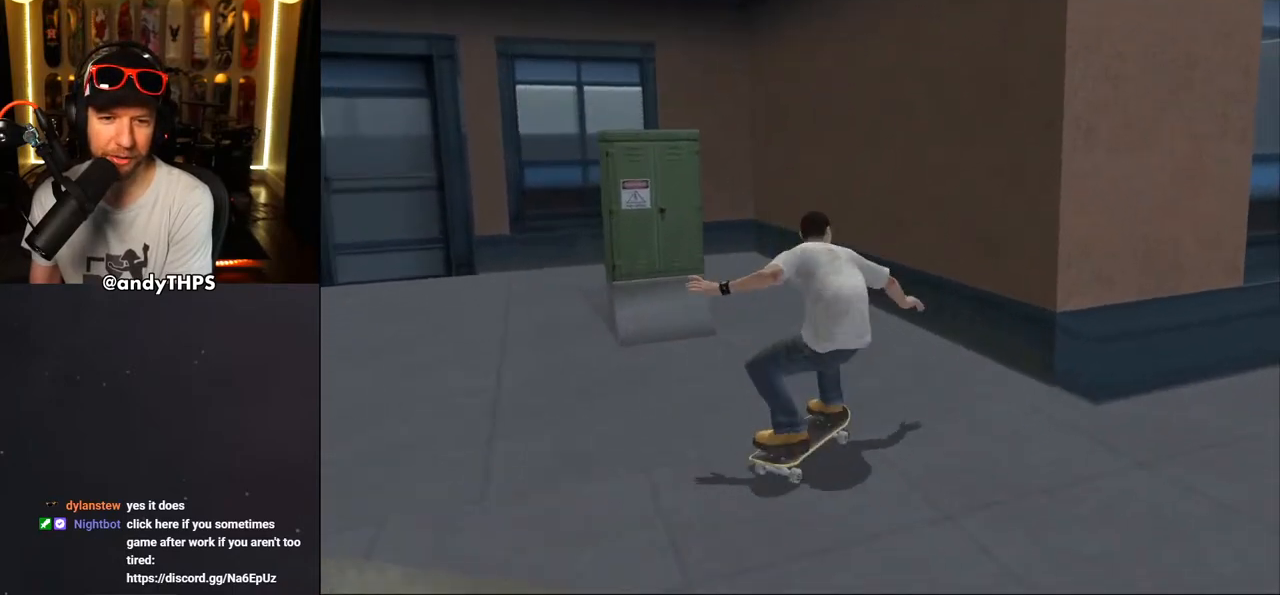
{"dt_ms": 500, "buttons": ["CROSS", "DPAD_DOWN"], "left_stick": "center", "right_stick": "center", "events": [[50, "R1", "up"], [283, "DPAD_RIGHT", "up"], [300, "DPAD_DOWN", "up"], [400, "DPAD_DOWN", "down"], [417, "CROSS", "down"]]}
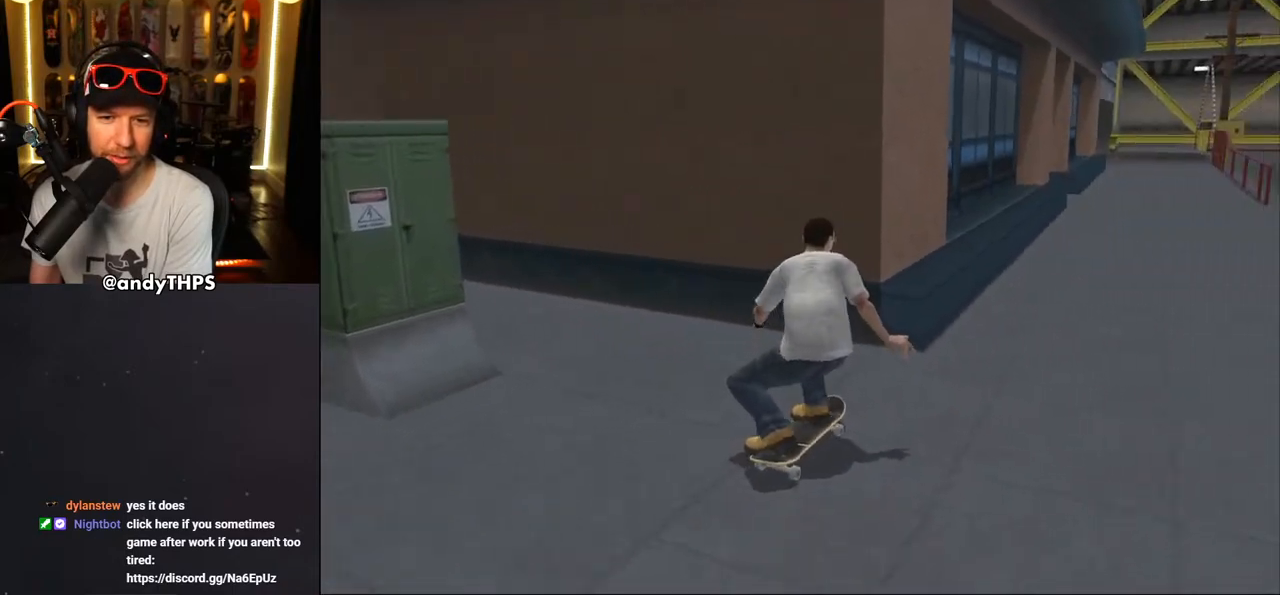
{"dt_ms": 500, "buttons": ["CROSS", "DPAD_DOWN", "DPAD_LEFT"], "left_stick": "center", "right_stick": "center", "events": [[17, "DPAD_LEFT", "down"]]}
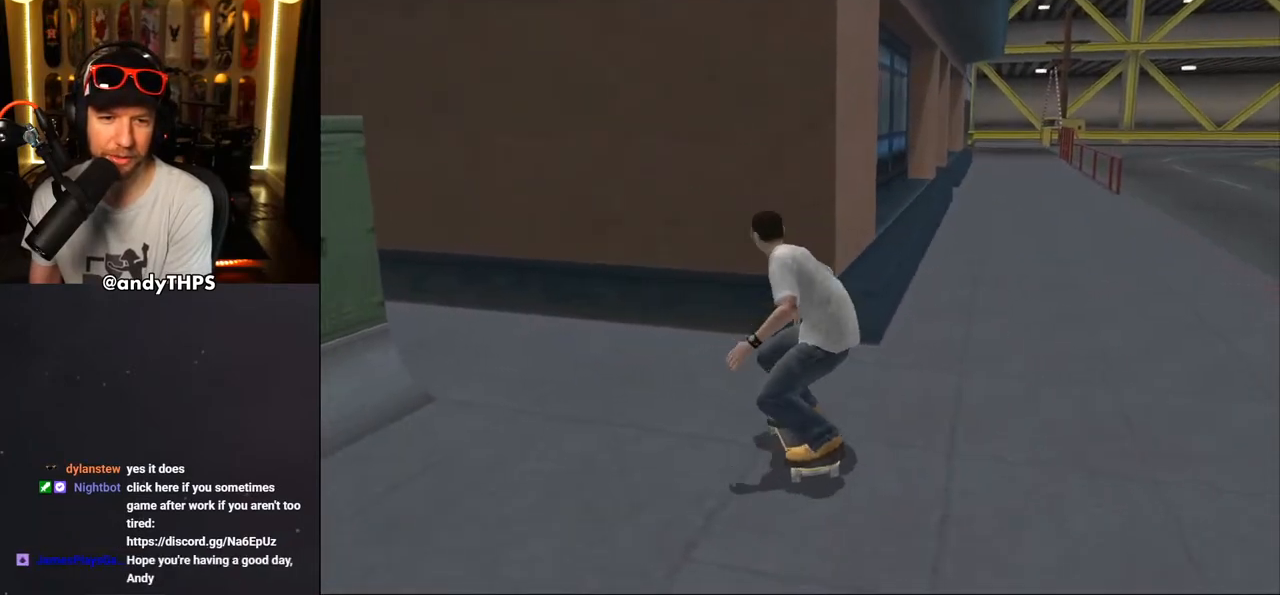
{"dt_ms": 500, "buttons": ["CROSS", "DPAD_DOWN"], "left_stick": "center", "right_stick": "center", "events": [[283, "DPAD_DOWN", "up"], [317, "DPAD_LEFT", "up"], [433, "DPAD_DOWN", "down"]]}
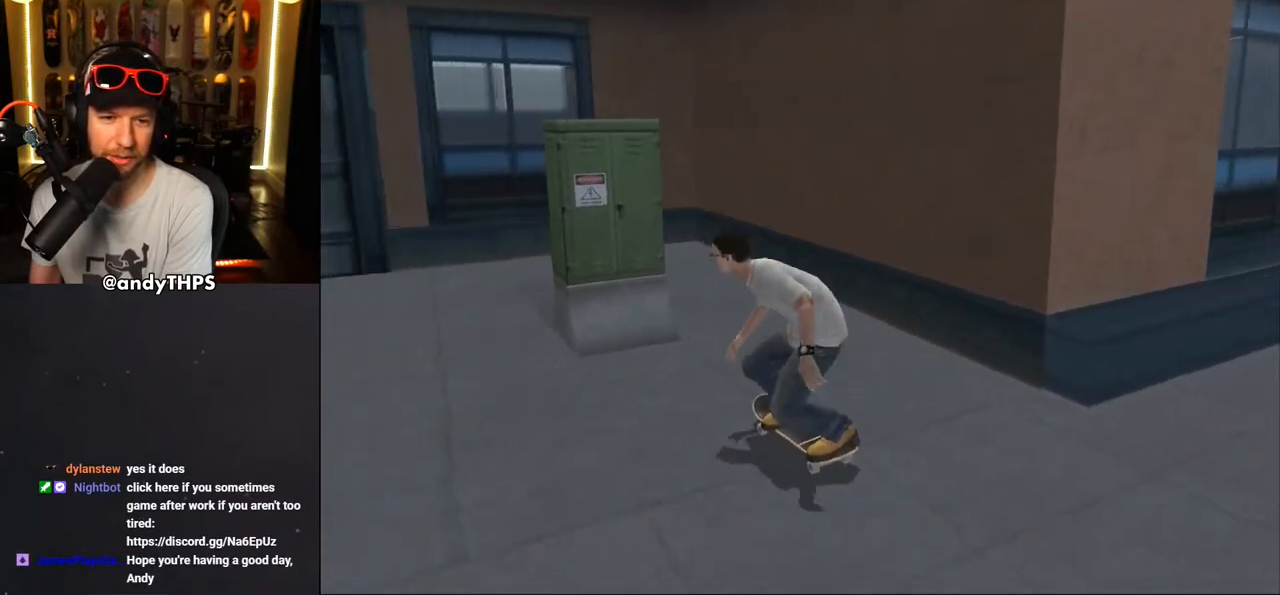
{"dt_ms": 500, "buttons": ["CROSS", "DPAD_DOWN"], "left_stick": "center", "right_stick": "center", "events": [[183, "DPAD_DOWN", "up"], [267, "DPAD_DOWN", "down"]]}
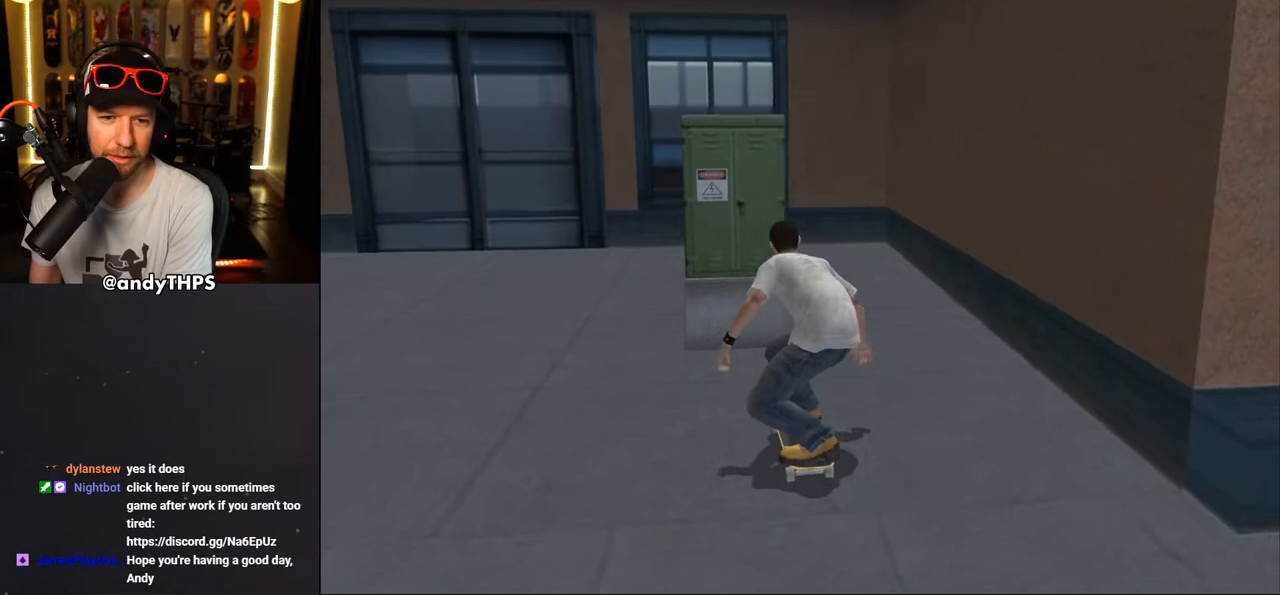
{"dt_ms": 500, "buttons": [], "left_stick": "center", "right_stick": "center", "events": [[17, "CROSS", "up"], [450, "DPAD_DOWN", "up"]]}
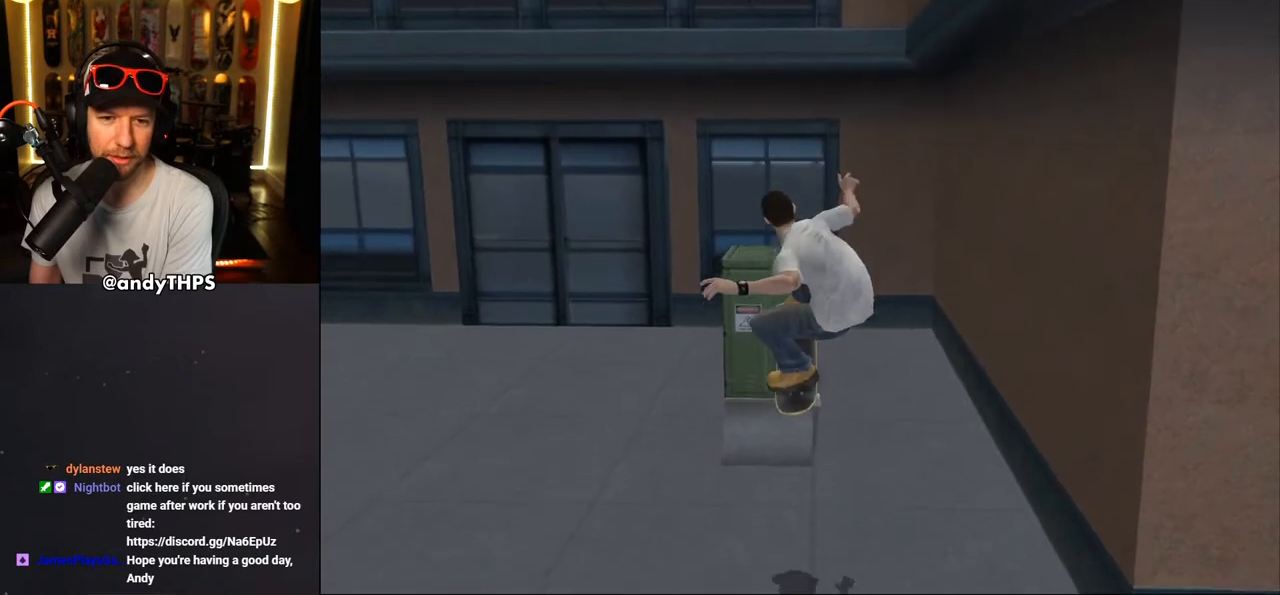
{"dt_ms": 500, "buttons": ["CROSS", "DPAD_DOWN", "DPAD_LEFT"], "left_stick": "center", "right_stick": "center", "events": [[133, "DPAD_LEFT", "down"], [200, "DPAD_DOWN", "down"], [217, "CROSS", "down"], [250, "L2", "down"], [500, "L2", "up"]]}
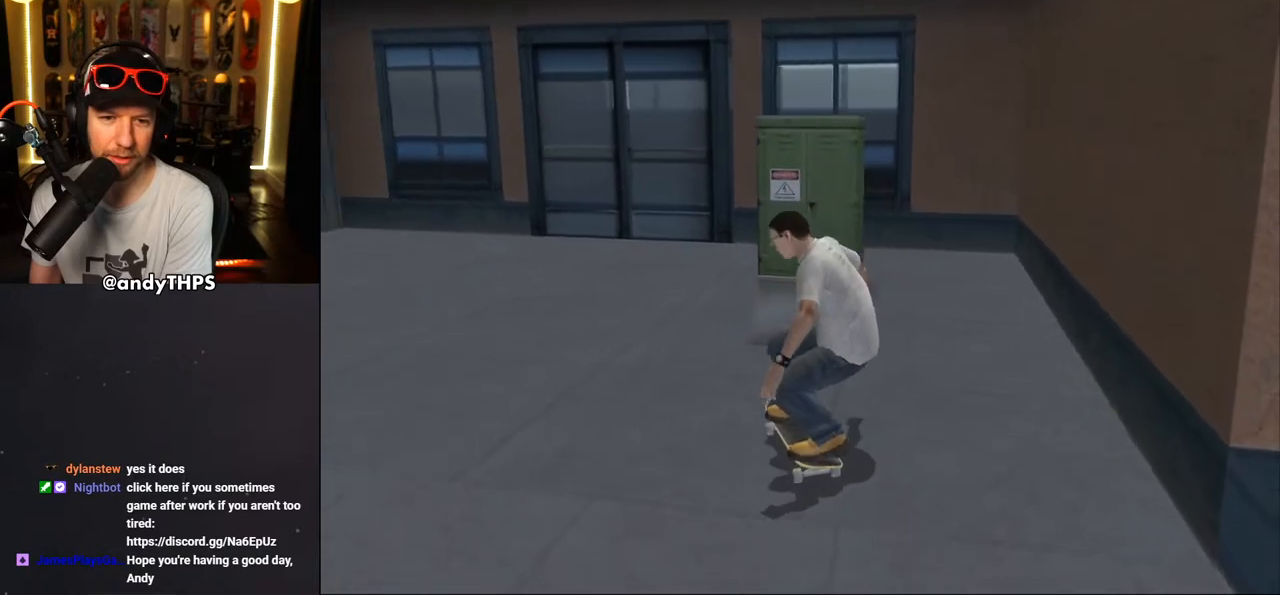
{"dt_ms": 500, "buttons": ["CROSS", "DPAD_DOWN"], "left_stick": "center", "right_stick": "center", "events": [[67, "DPAD_DOWN", "up"], [100, "DPAD_LEFT", "up"], [233, "DPAD_LEFT", "down"], [267, "DPAD_DOWN", "down"], [350, "DPAD_LEFT", "up"]]}
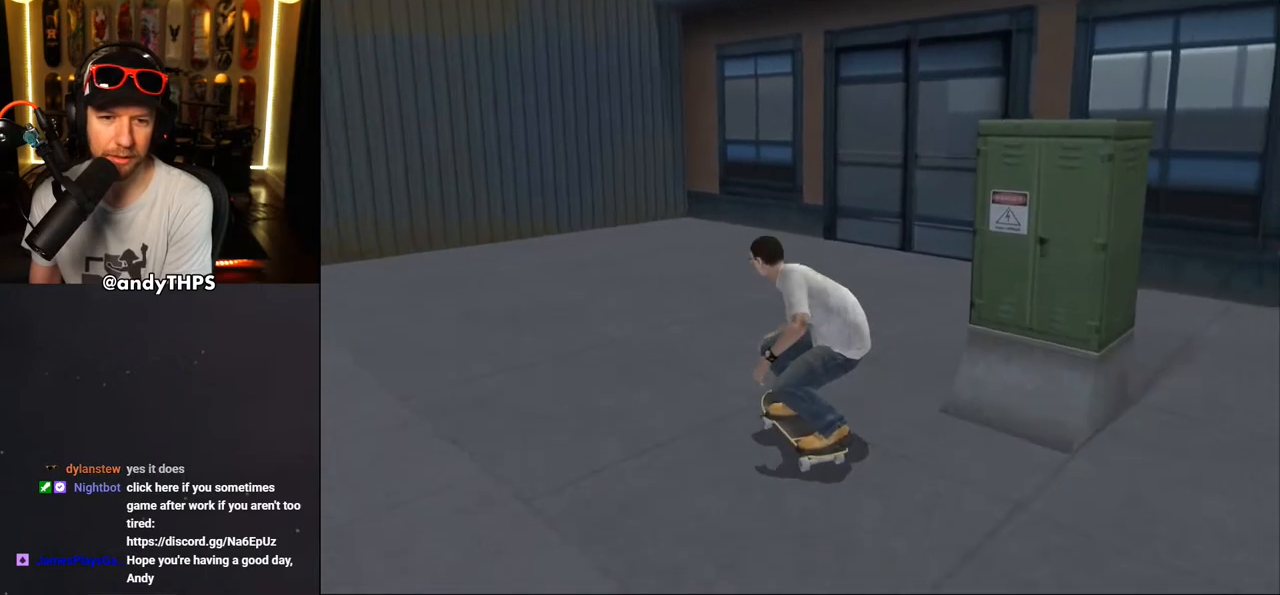
{"dt_ms": 500, "buttons": [], "left_stick": "center", "right_stick": "center", "events": [[100, "CROSS", "up"], [300, "DPAD_DOWN", "up"]]}
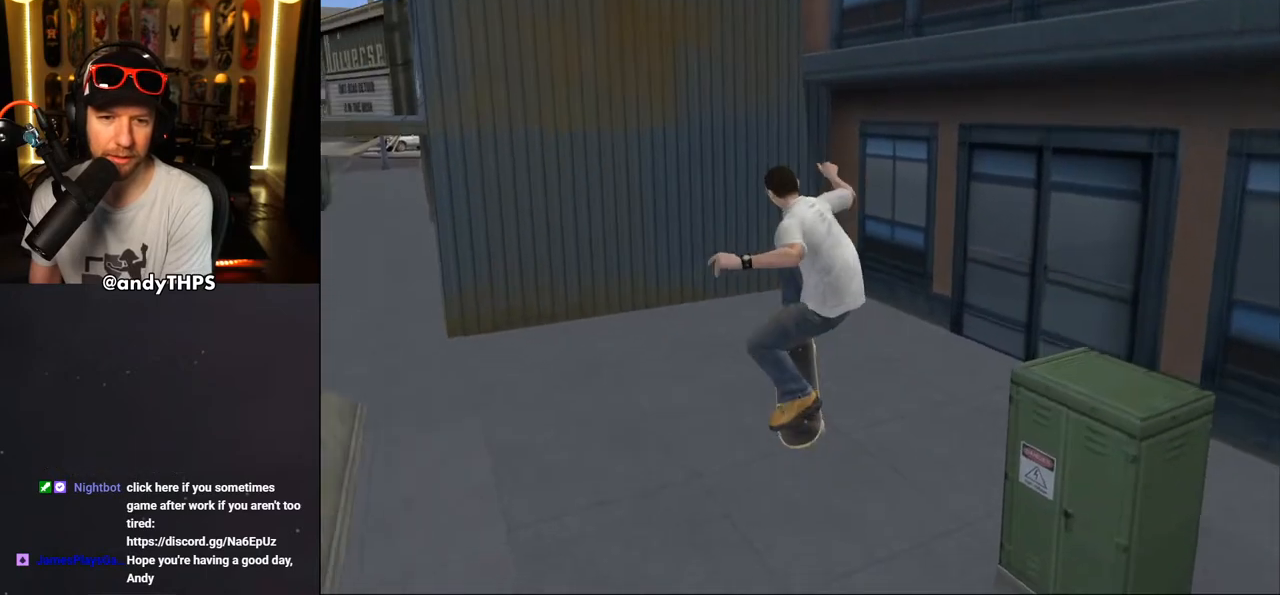
{"dt_ms": 500, "buttons": ["CROSS", "DPAD_DOWN"], "left_stick": "center", "right_stick": "center", "events": [[83, "R1", "down"], [100, "CROSS", "down"], [150, "R1", "up"], [500, "DPAD_DOWN", "down"]]}
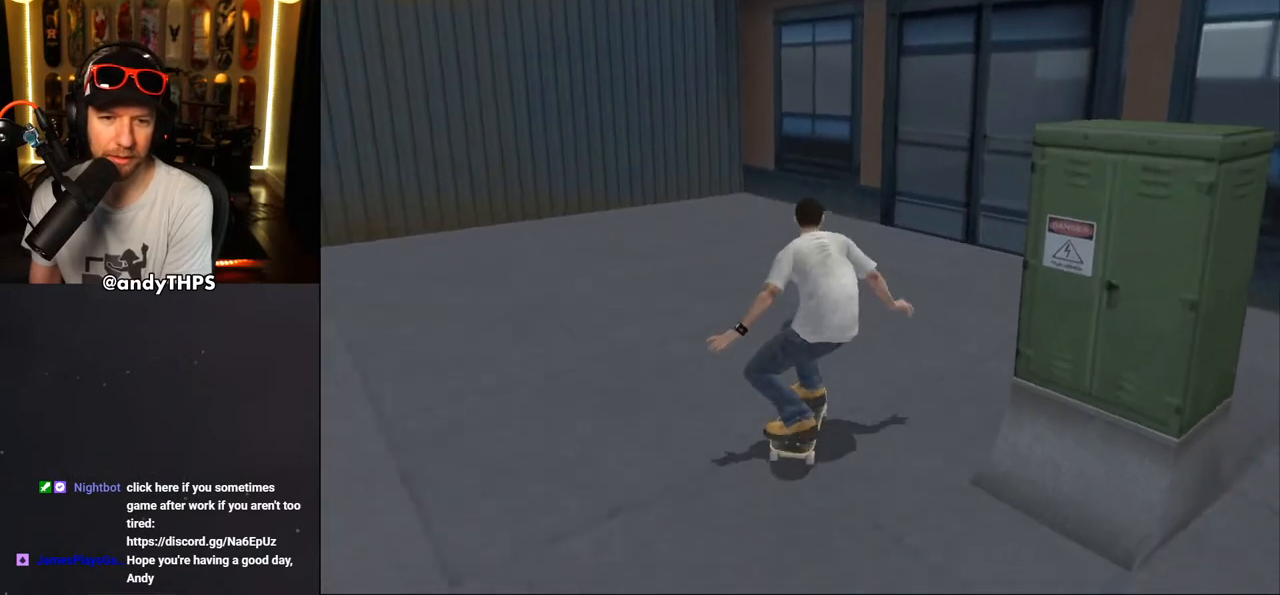
{"dt_ms": 500, "buttons": ["DPAD_DOWN"], "left_stick": "center", "right_stick": "center", "events": [[300, "CROSS", "up"]]}
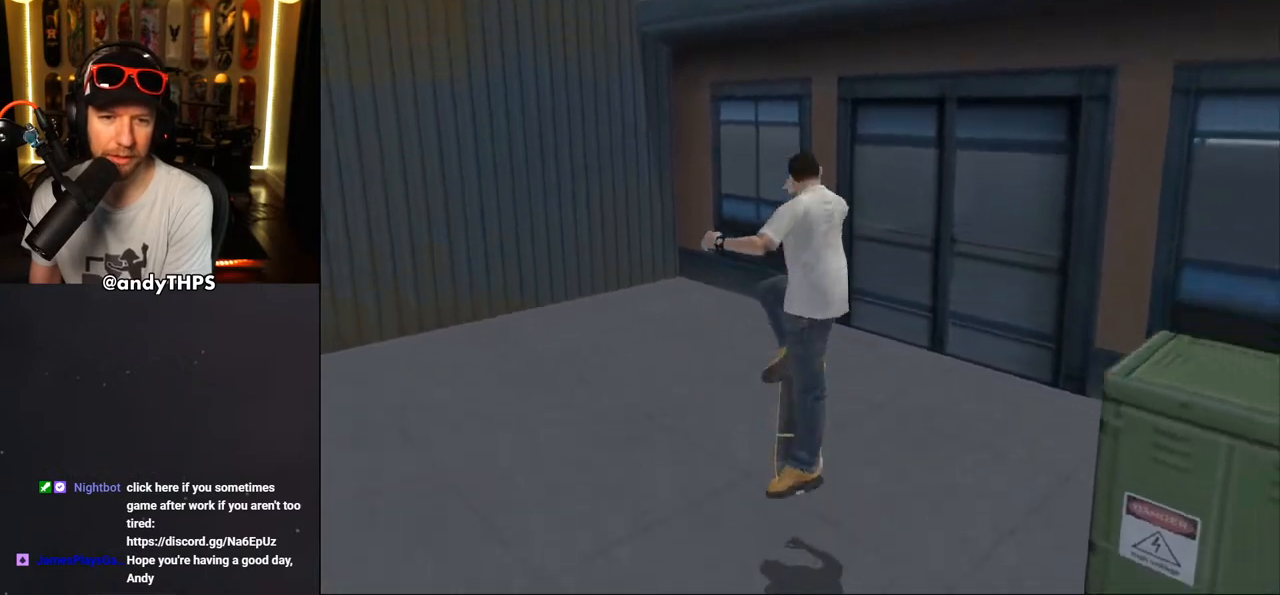
{"dt_ms": 500, "buttons": ["CROSS", "DPAD_RIGHT"], "left_stick": "center", "right_stick": "center", "events": [[283, "DPAD_DOWN", "up"], [333, "CROSS", "down"], [333, "DPAD_RIGHT", "down"], [333, "R1", "down"], [483, "R1", "up"]]}
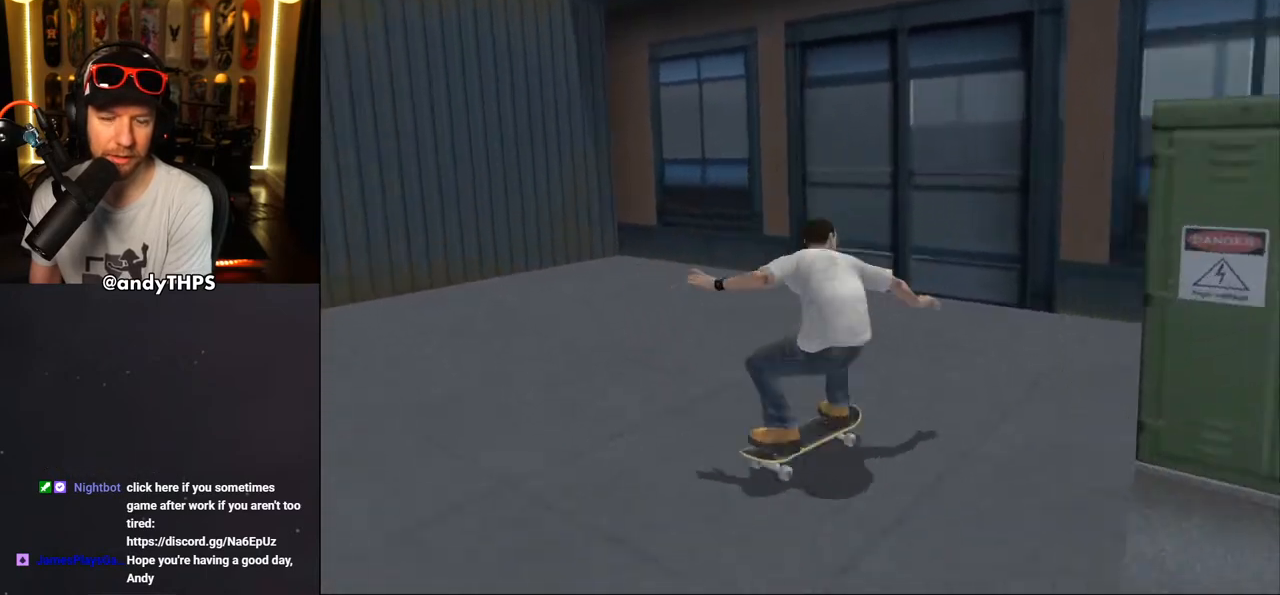
{"dt_ms": 500, "buttons": ["DPAD_DOWN"], "left_stick": "center", "right_stick": "center", "events": [[17, "DPAD_RIGHT", "up"], [133, "DPAD_DOWN", "down"], [200, "CROSS", "up"], [317, "DPAD_DOWN", "up"], [400, "DPAD_DOWN", "down"]]}
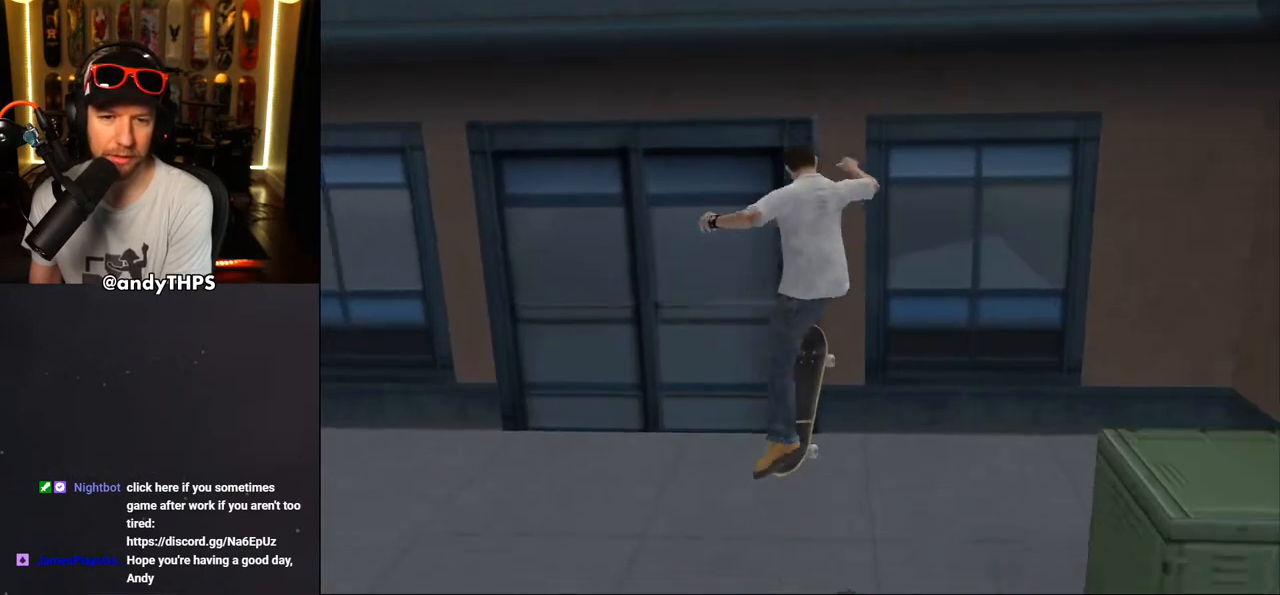
{"dt_ms": 500, "buttons": ["CROSS", "DPAD_DOWN", "DPAD_RIGHT"], "left_stick": "center", "right_stick": "center", "events": [[67, "DPAD_DOWN", "up"], [117, "R1", "down"], [233, "R1", "up"], [383, "DPAD_DOWN", "down"], [417, "CROSS", "down"], [500, "DPAD_RIGHT", "down"]]}
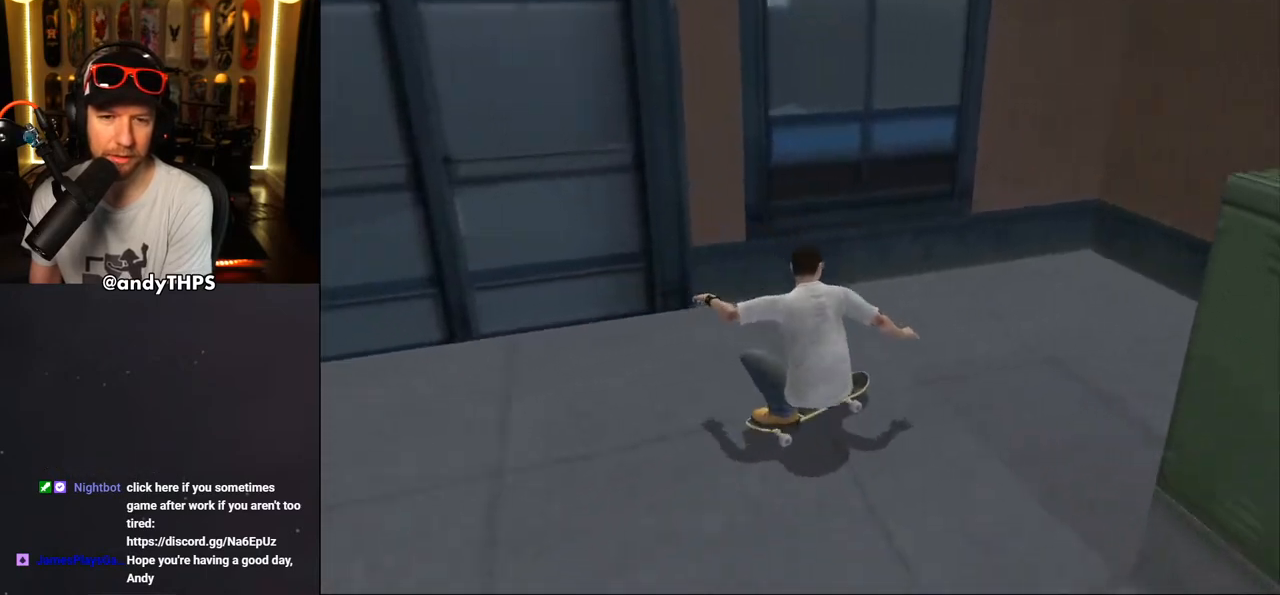
{"dt_ms": 500, "buttons": [], "left_stick": "center", "right_stick": "center", "events": [[17, "CROSS", "up"], [83, "DPAD_DOWN", "up"], [183, "DPAD_RIGHT", "up"], [433, "R1", "down"], [500, "R1", "up"]]}
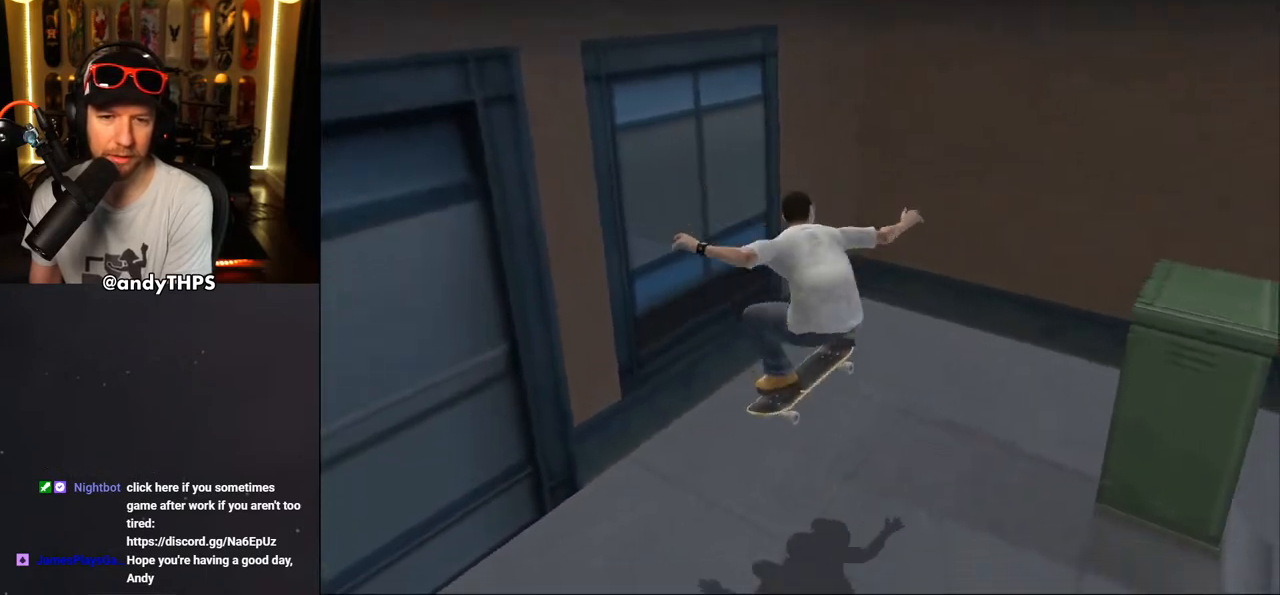
{"dt_ms": 500, "buttons": [], "left_stick": "center", "right_stick": "center", "events": [[200, "CROSS", "down"], [283, "DPAD_RIGHT", "down"], [300, "DPAD_DOWN", "down"], [317, "CROSS", "up"], [333, "DPAD_RIGHT", "up"], [383, "DPAD_DOWN", "up"]]}
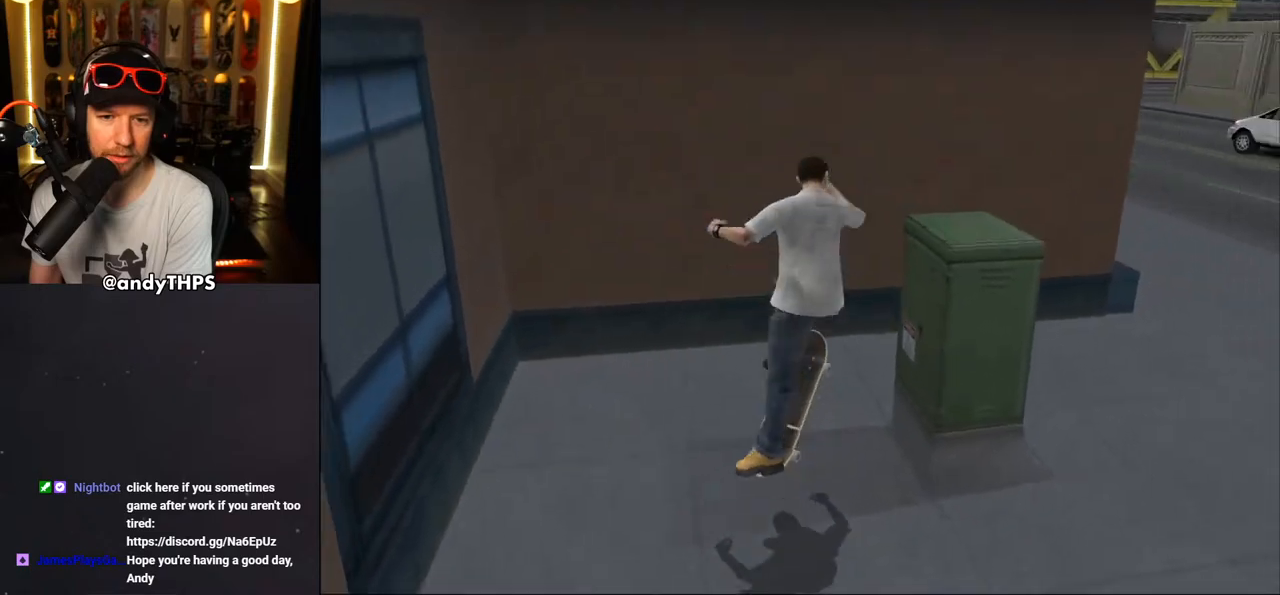
{"dt_ms": 500, "buttons": [], "left_stick": "center", "right_stick": "center", "events": []}
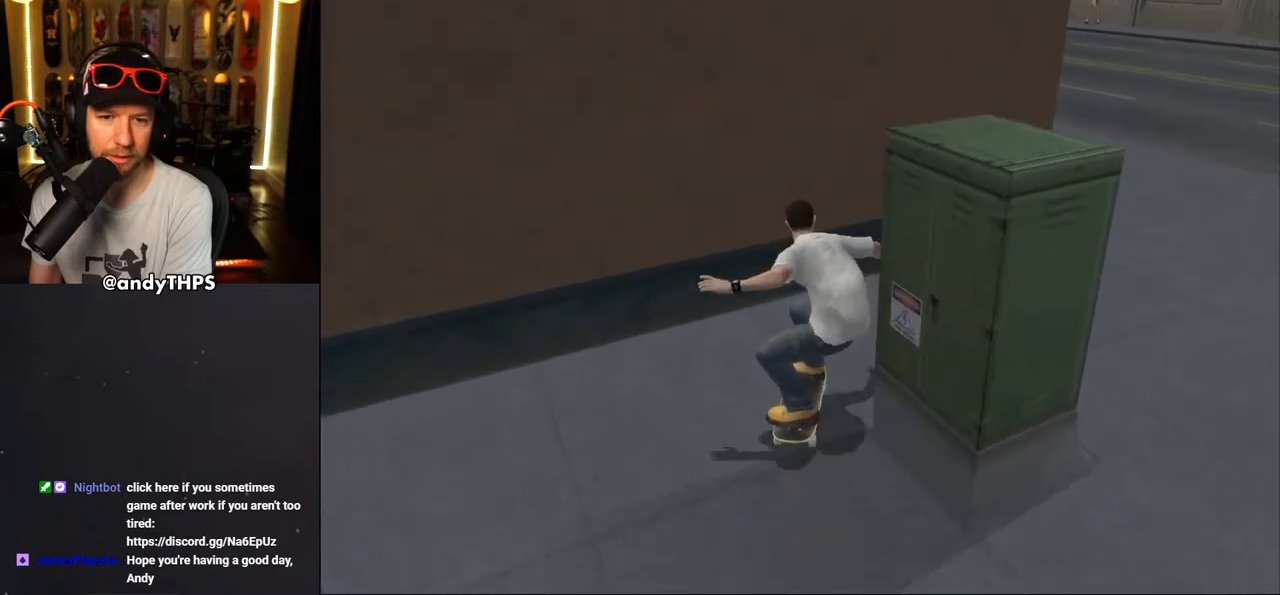
{"dt_ms": 500, "buttons": ["DPAD_DOWN"], "left_stick": "center", "right_stick": "center", "events": [[33, "DPAD_DOWN", "down"], [33, "DPAD_RIGHT", "down"], [167, "CROSS", "down"], [217, "CROSS", "up"], [283, "DPAD_RIGHT", "up"]]}
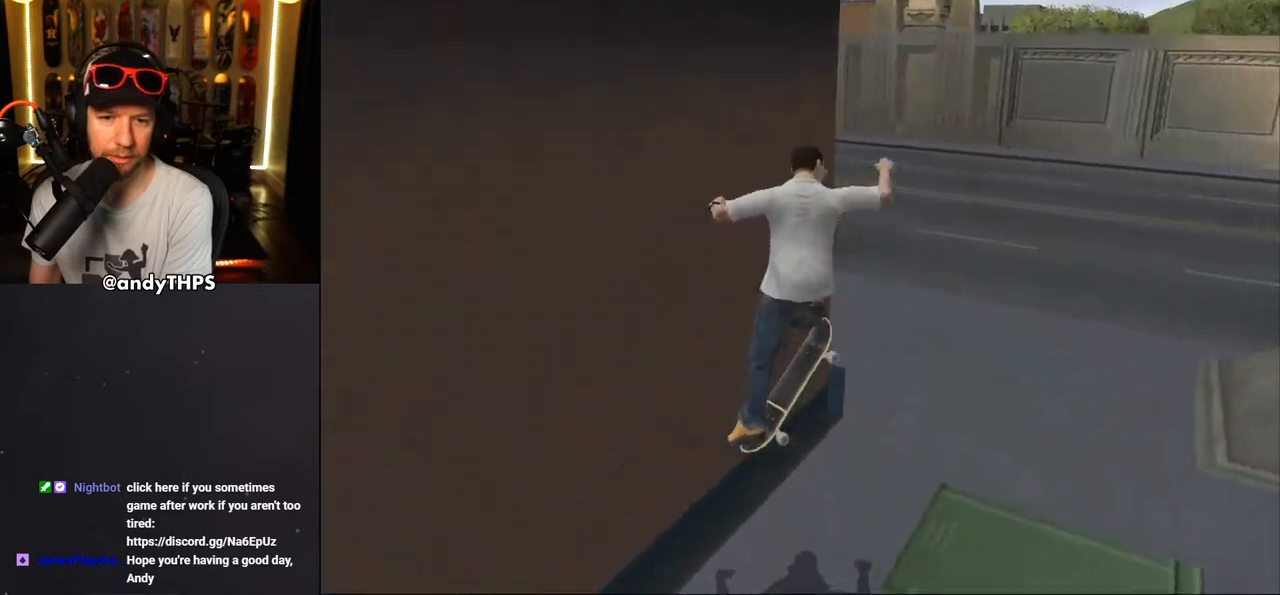
{"dt_ms": 500, "buttons": ["DPAD_DOWN"], "left_stick": "center", "right_stick": "center", "events": [[133, "DPAD_DOWN", "up"], [133, "DPAD_RIGHT", "down"], [233, "DPAD_DOWN", "down"], [233, "DPAD_RIGHT", "up"], [383, "CROSS", "down"], [483, "CROSS", "up"]]}
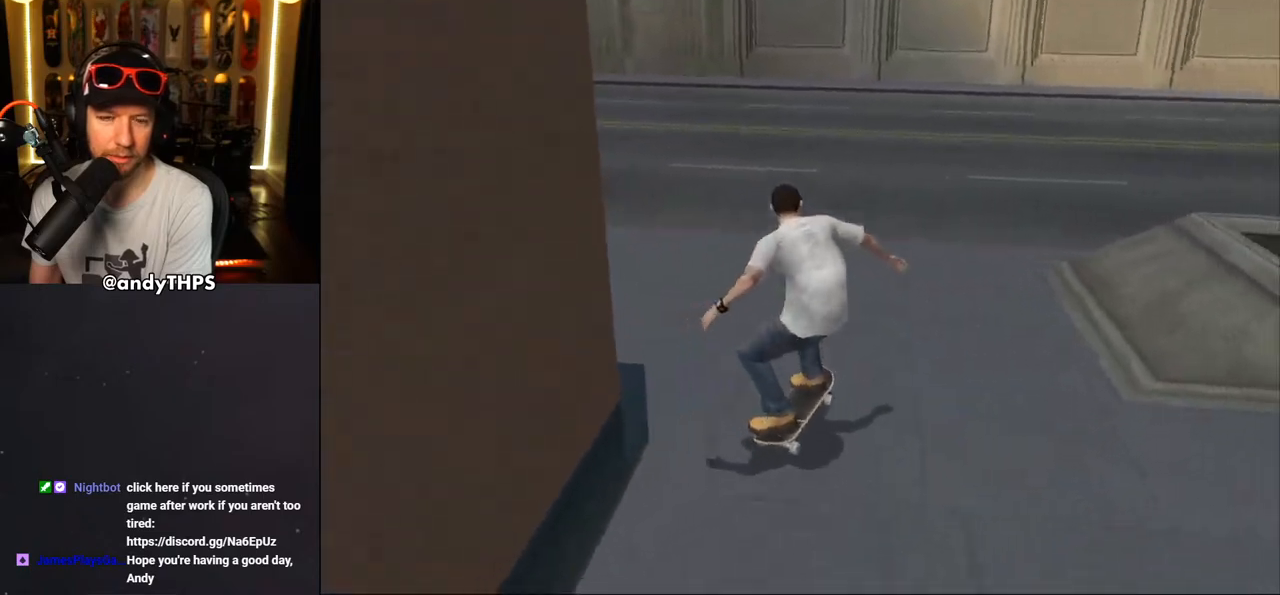
{"dt_ms": 500, "buttons": [], "left_stick": "center", "right_stick": "center", "events": [[133, "DPAD_DOWN", "up"], [333, "L2", "down"], [500, "L2", "up"]]}